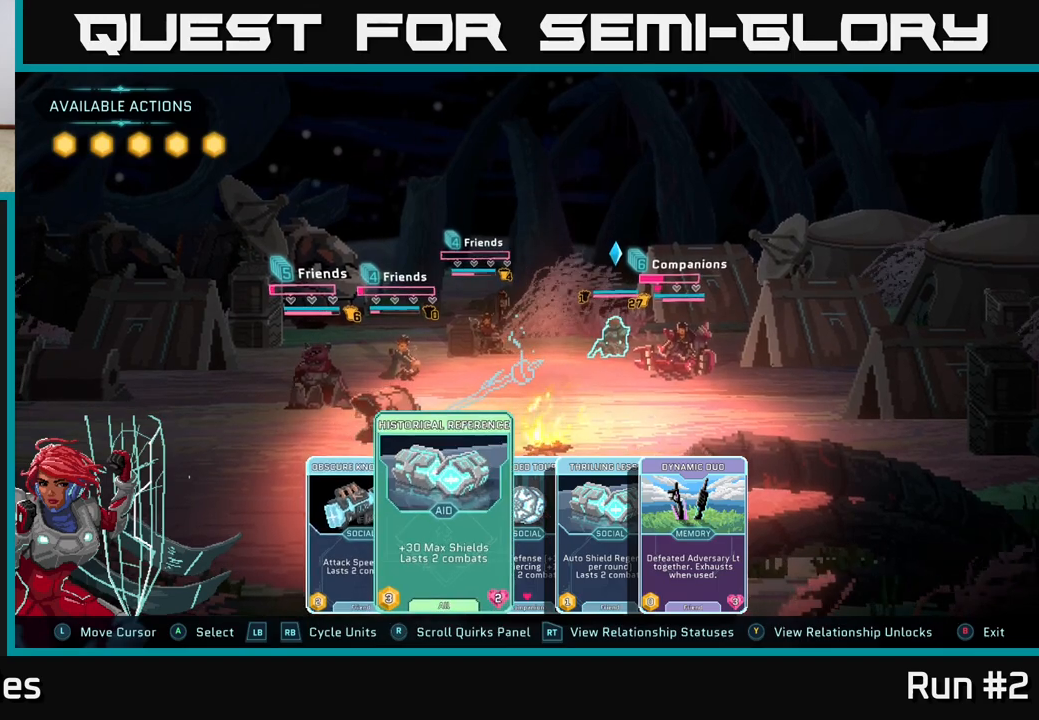
Gameplay with a controller (Xbox layout); each line is a JSON object with the inputs held at the frame after it. "events" lists button and stick changes between this image and that frame as [ms after this image, input, new state], when the widget could be followed in between.
{"buttons": [], "left_stick": "right", "right_stick": "center", "events": [[350, "left_stick", "right"]]}
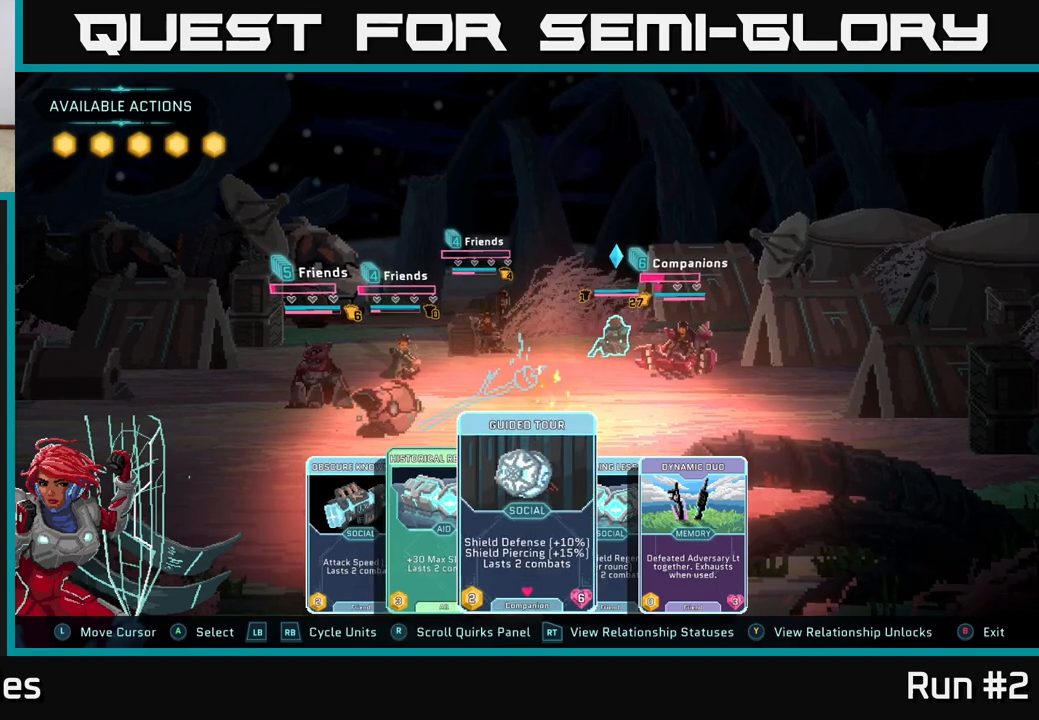
{"buttons": [], "left_stick": "right", "right_stick": "center", "events": [[17, "left_stick", "center"], [367, "left_stick", "right"]]}
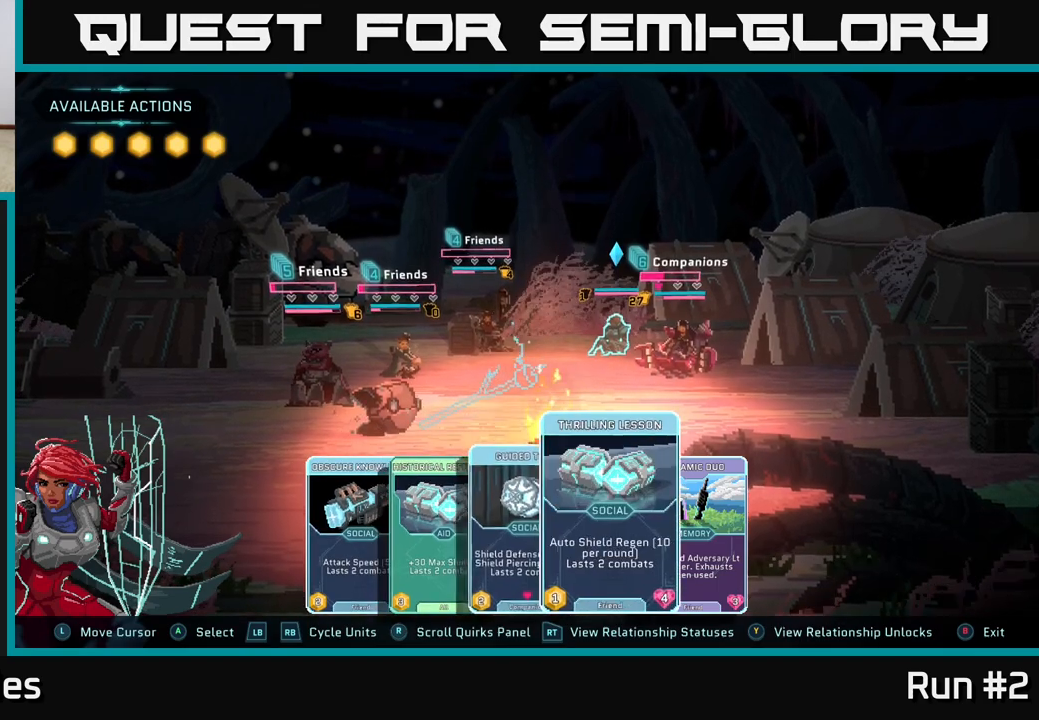
{"buttons": [], "left_stick": "center", "right_stick": "center", "events": [[50, "left_stick", "center"], [117, "R1", "down"], [317, "R1", "up"]]}
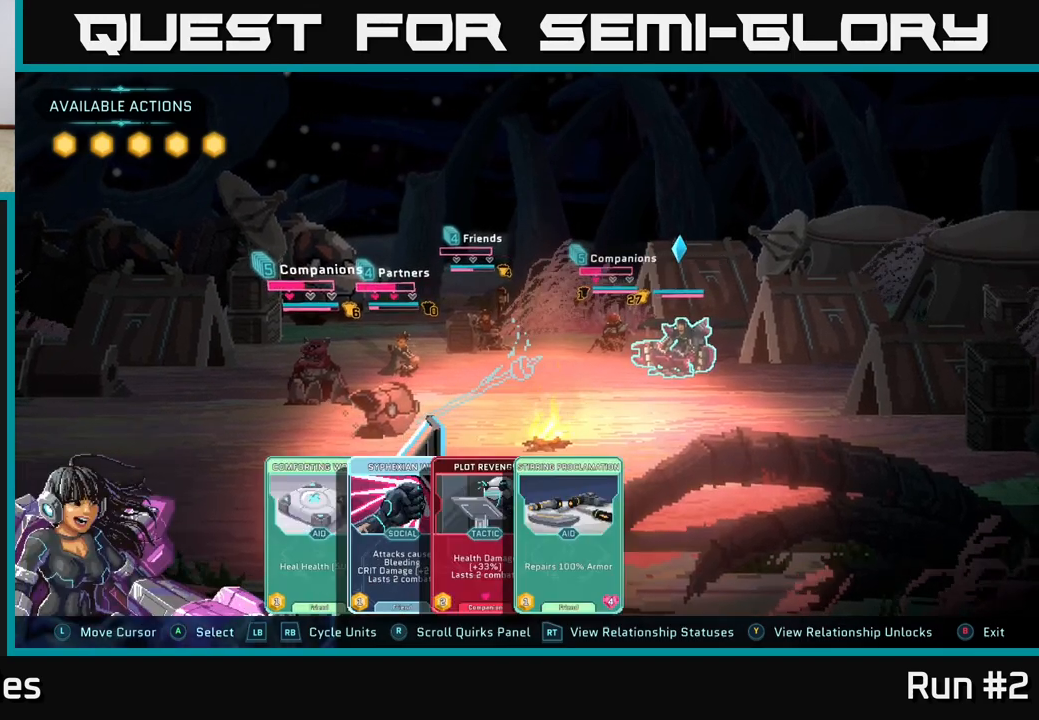
{"buttons": [], "left_stick": "center", "right_stick": "center", "events": []}
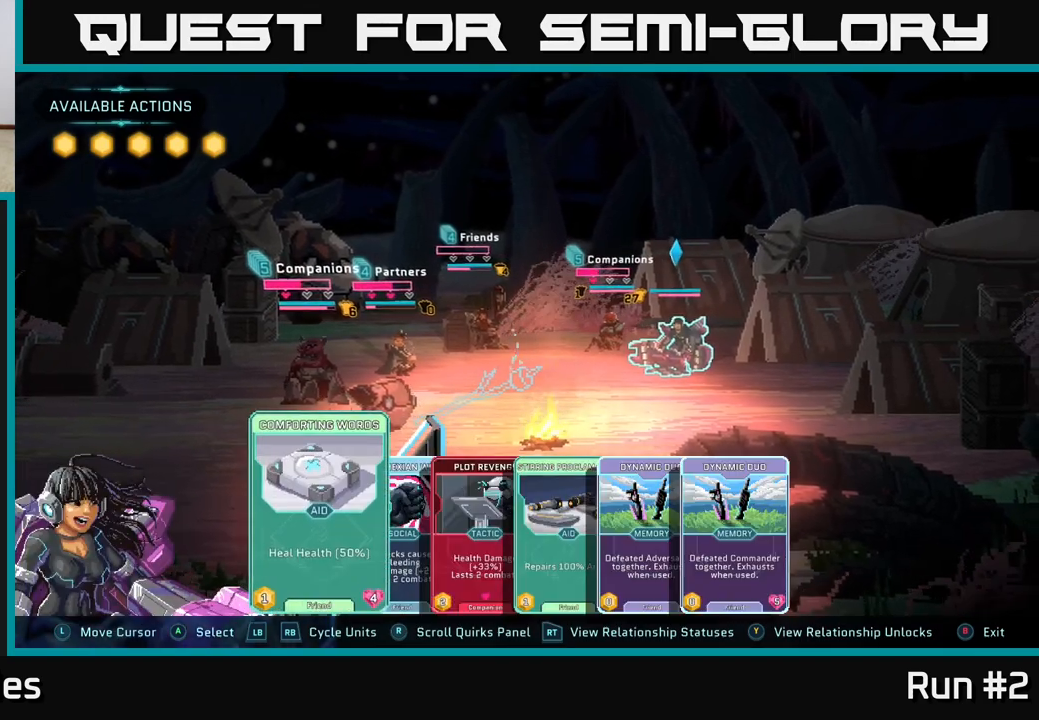
{"buttons": [], "left_stick": "center", "right_stick": "center", "events": [[67, "left_stick", "left"], [250, "left_stick", "center"]]}
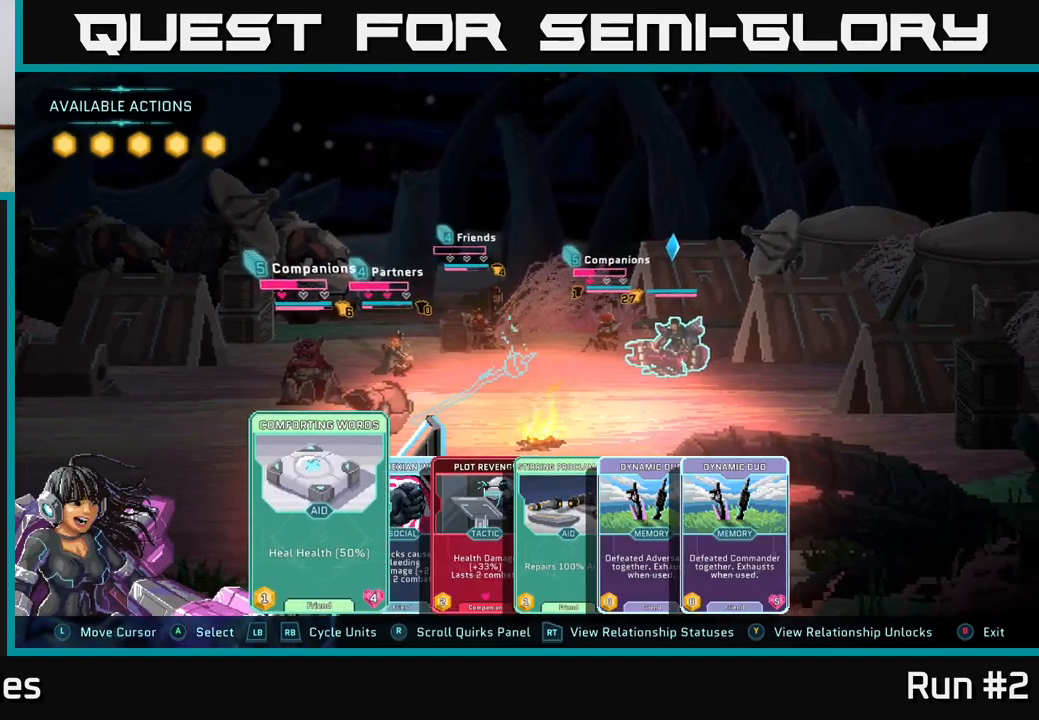
{"buttons": [], "left_stick": "left", "right_stick": "center", "events": [[83, "left_stick", "right"], [317, "left_stick", "center"], [383, "left_stick", "left"]]}
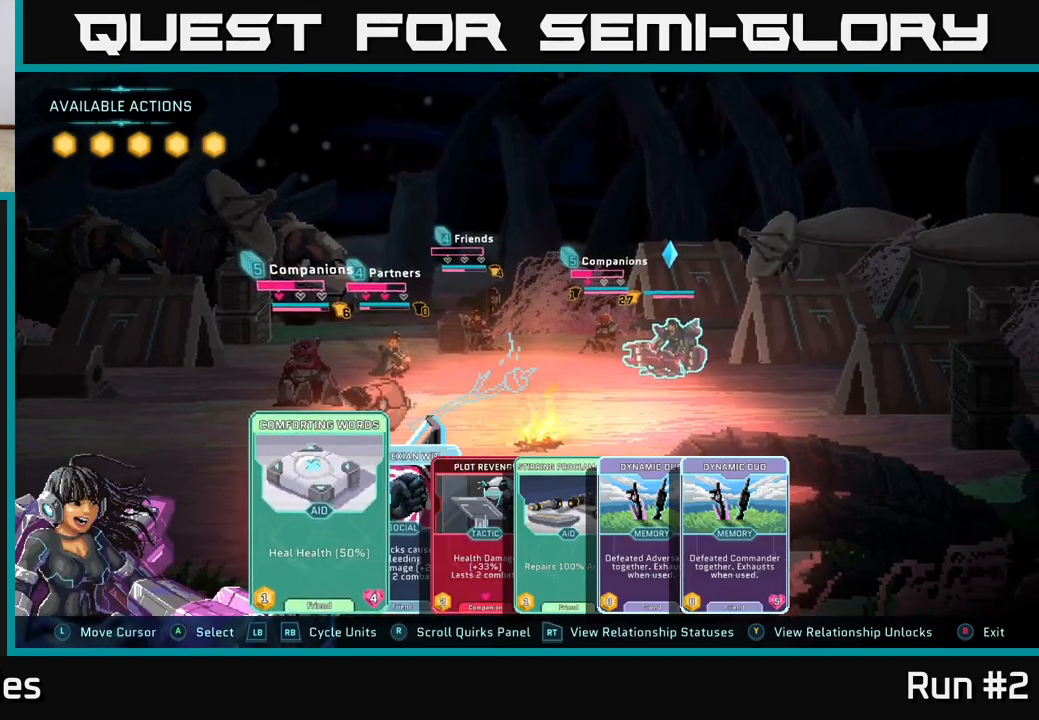
{"buttons": [], "left_stick": "center", "right_stick": "center", "events": [[67, "left_stick", "center"], [317, "A", "down"], [467, "A", "up"]]}
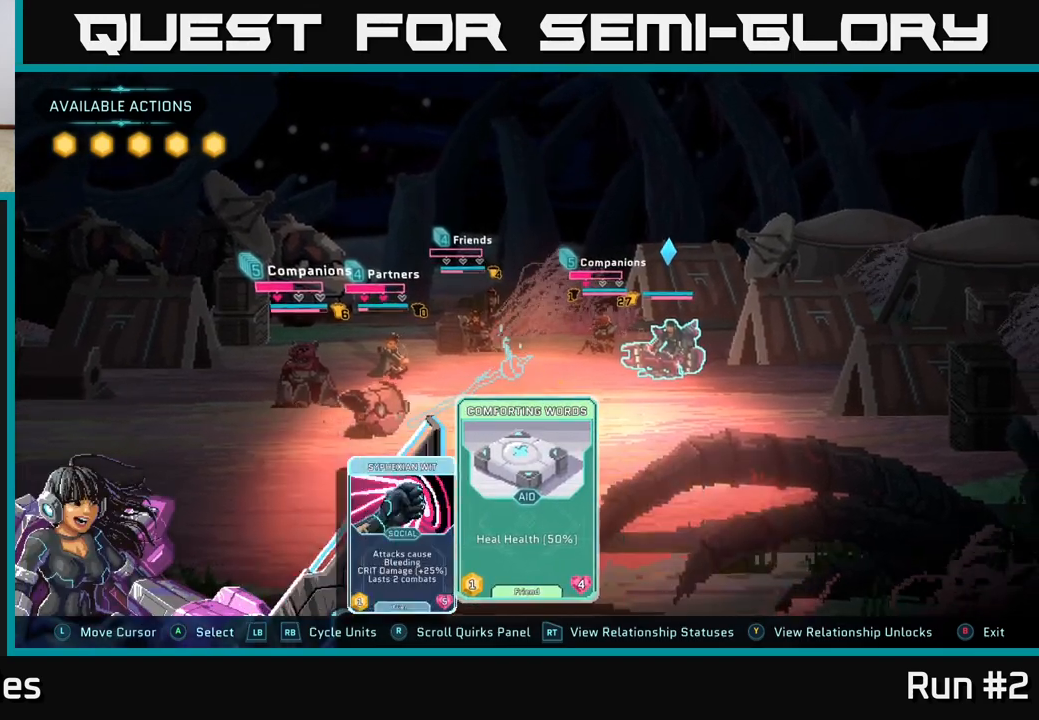
{"buttons": [], "left_stick": "center", "right_stick": "center", "events": [[250, "left_stick", "left"], [433, "left_stick", "center"]]}
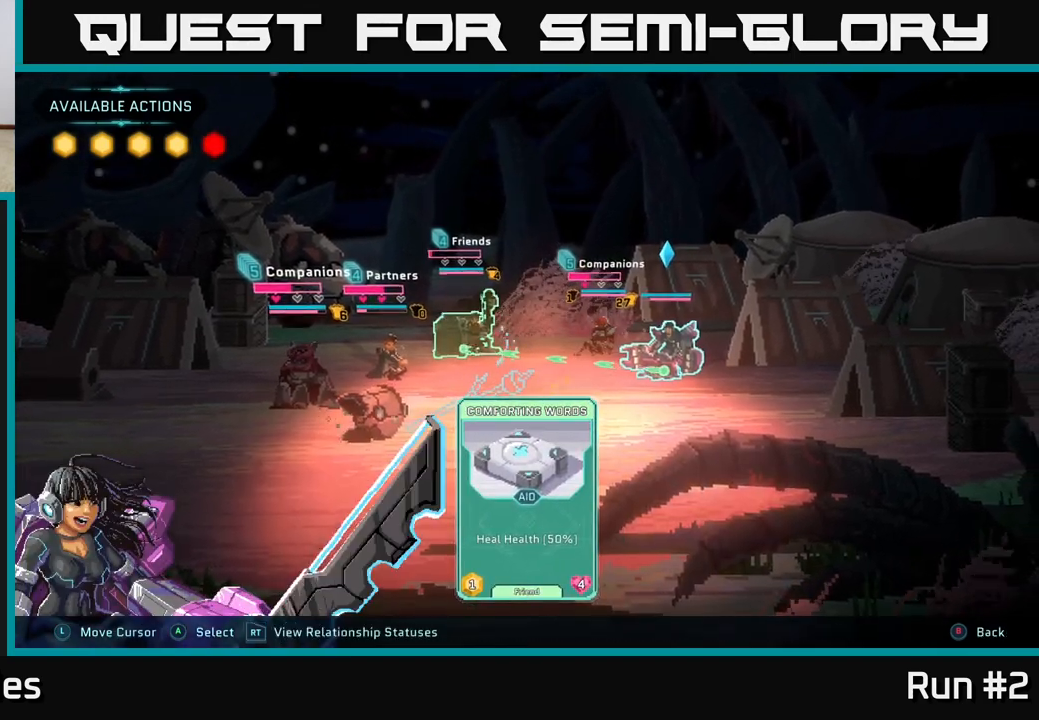
{"buttons": [], "left_stick": "center", "right_stick": "center", "events": [[83, "left_stick", "left"], [250, "left_stick", "center"]]}
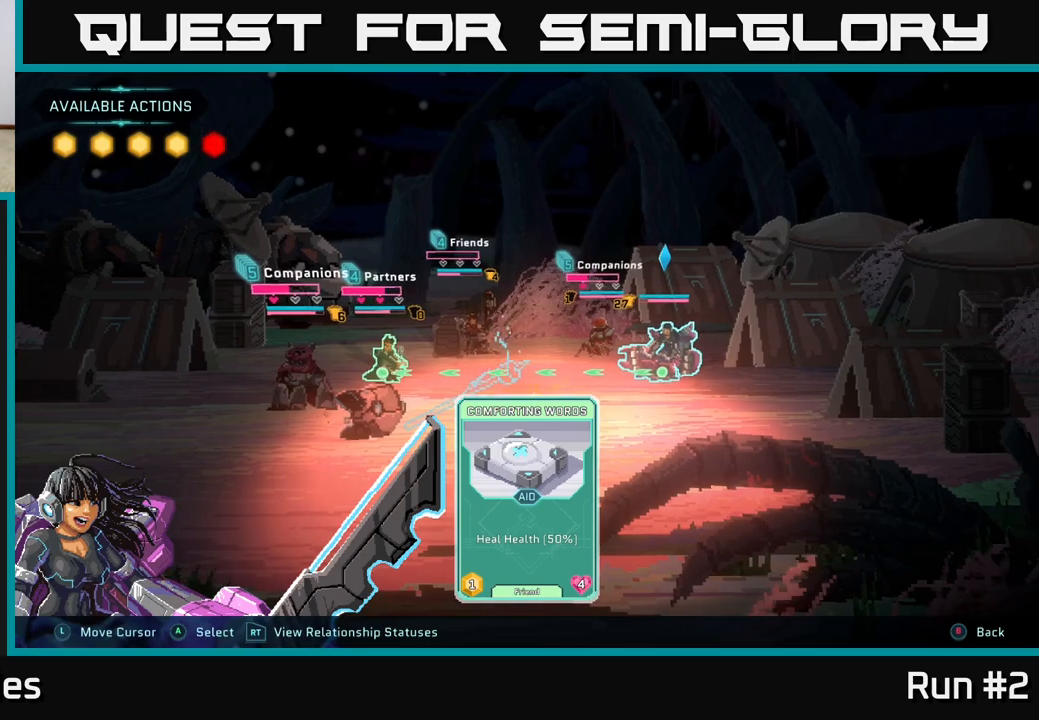
{"buttons": [], "left_stick": "center", "right_stick": "center", "events": []}
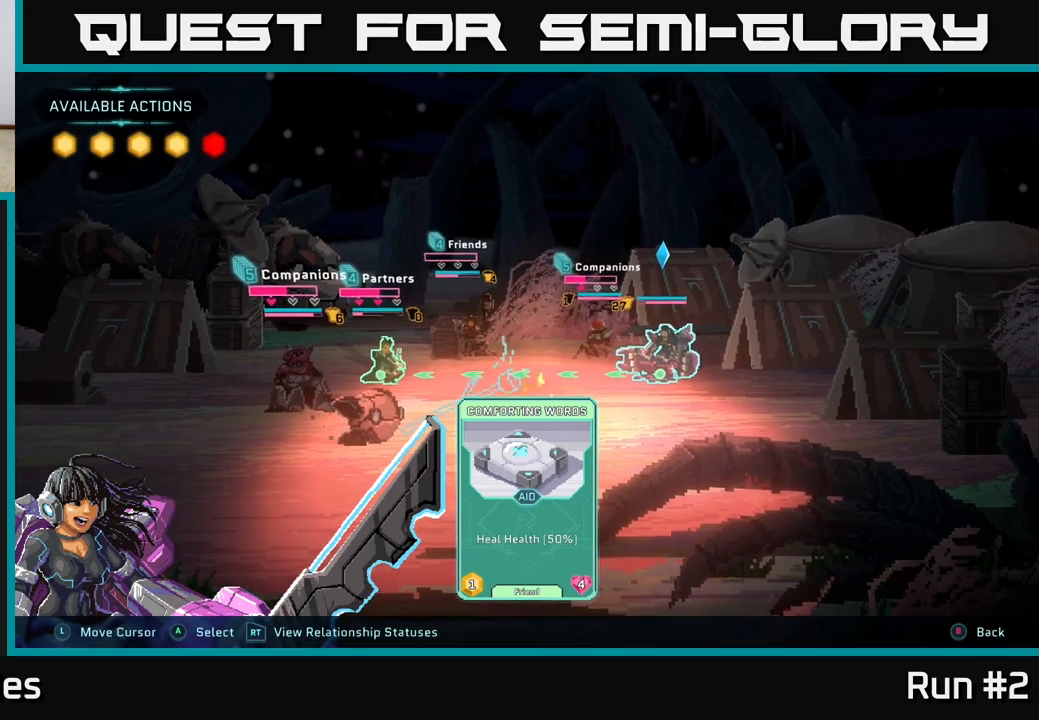
{"buttons": [], "left_stick": "center", "right_stick": "center", "events": []}
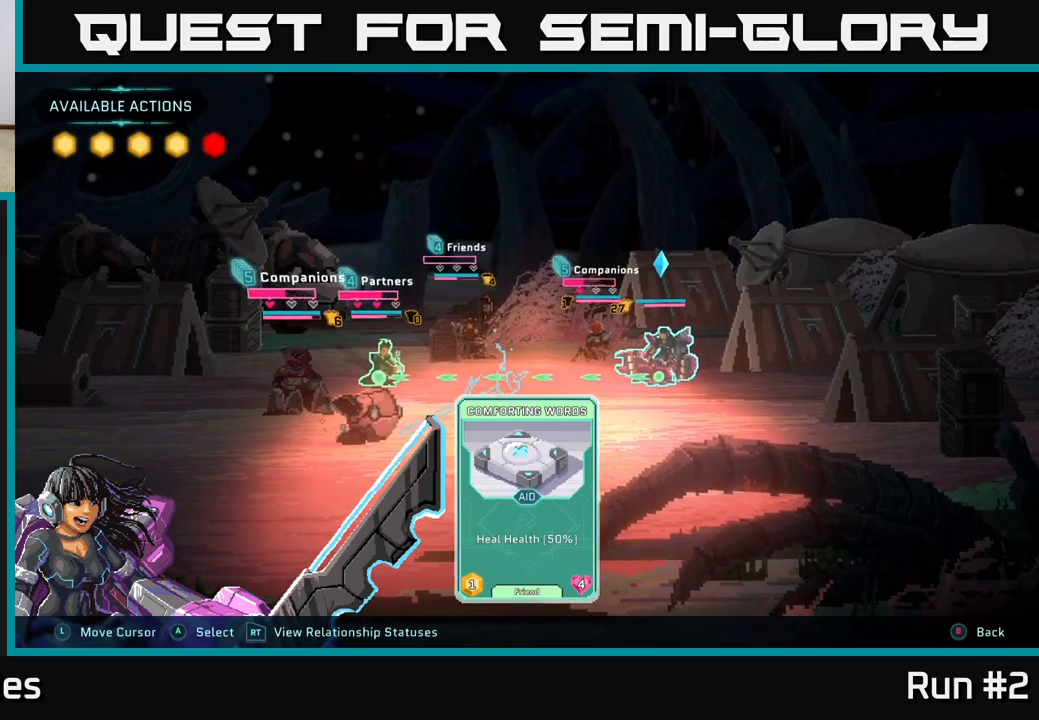
{"buttons": [], "left_stick": "center", "right_stick": "center", "events": []}
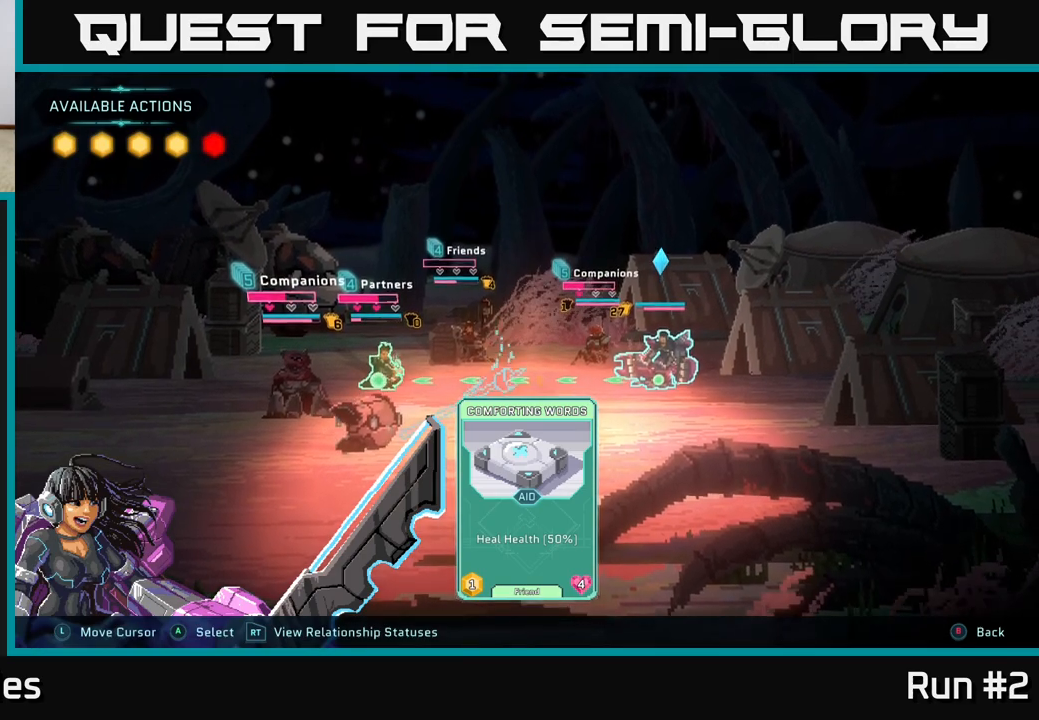
{"buttons": [], "left_stick": "center", "right_stick": "center", "events": []}
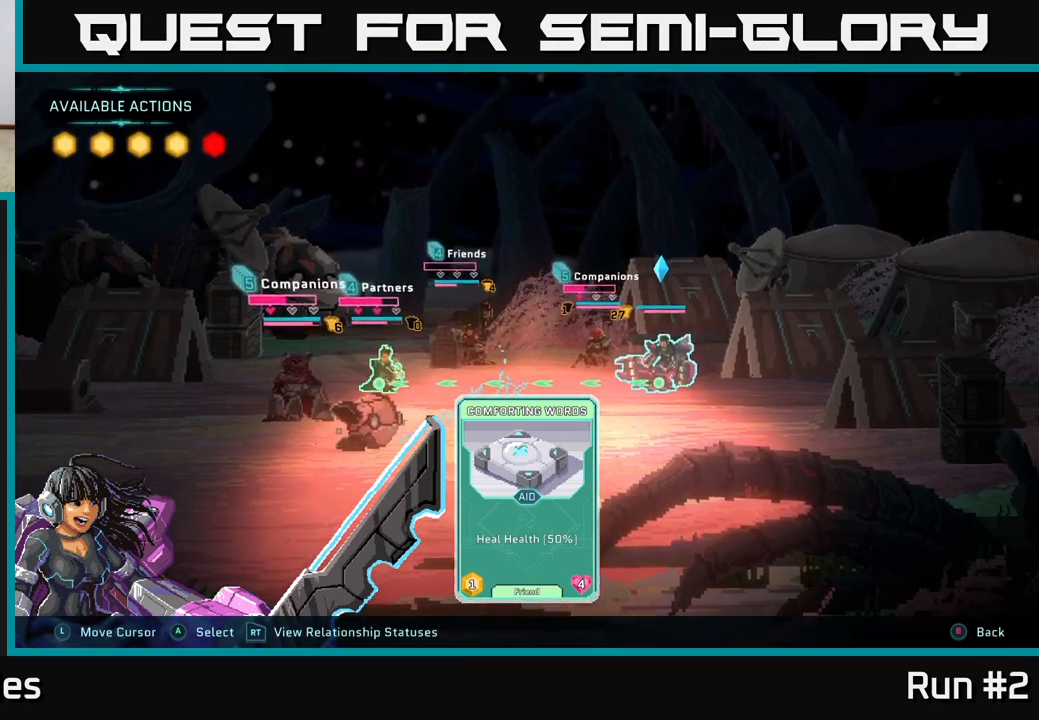
{"buttons": [], "left_stick": "center", "right_stick": "center", "events": []}
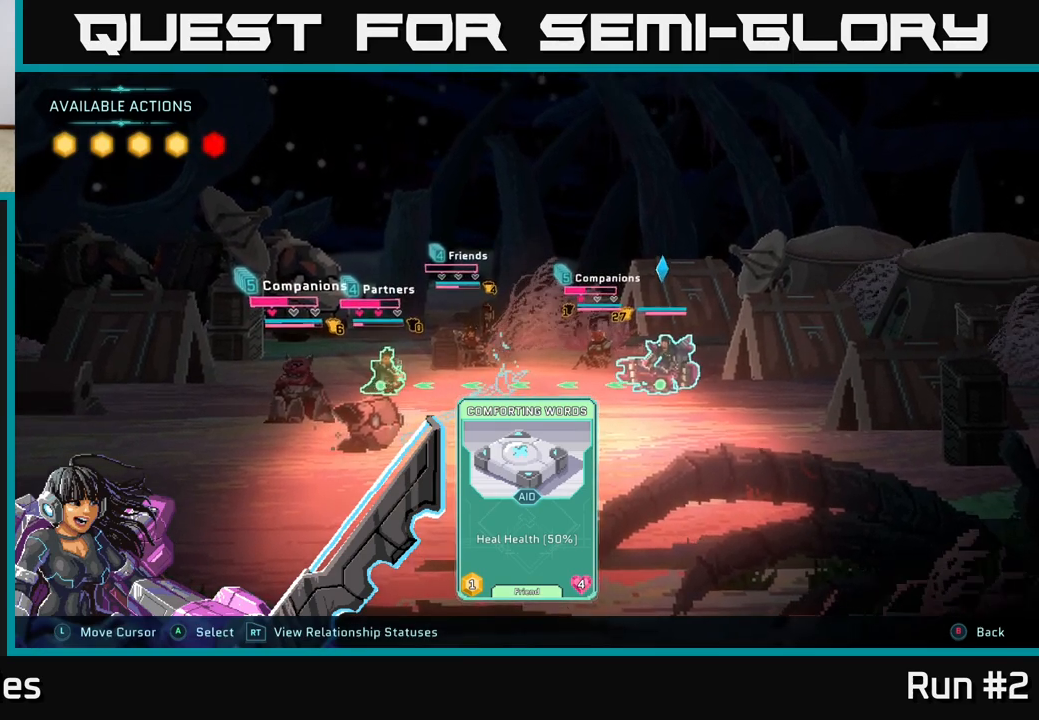
{"buttons": ["B"], "left_stick": "center", "right_stick": "center", "events": [[483, "B", "down"]]}
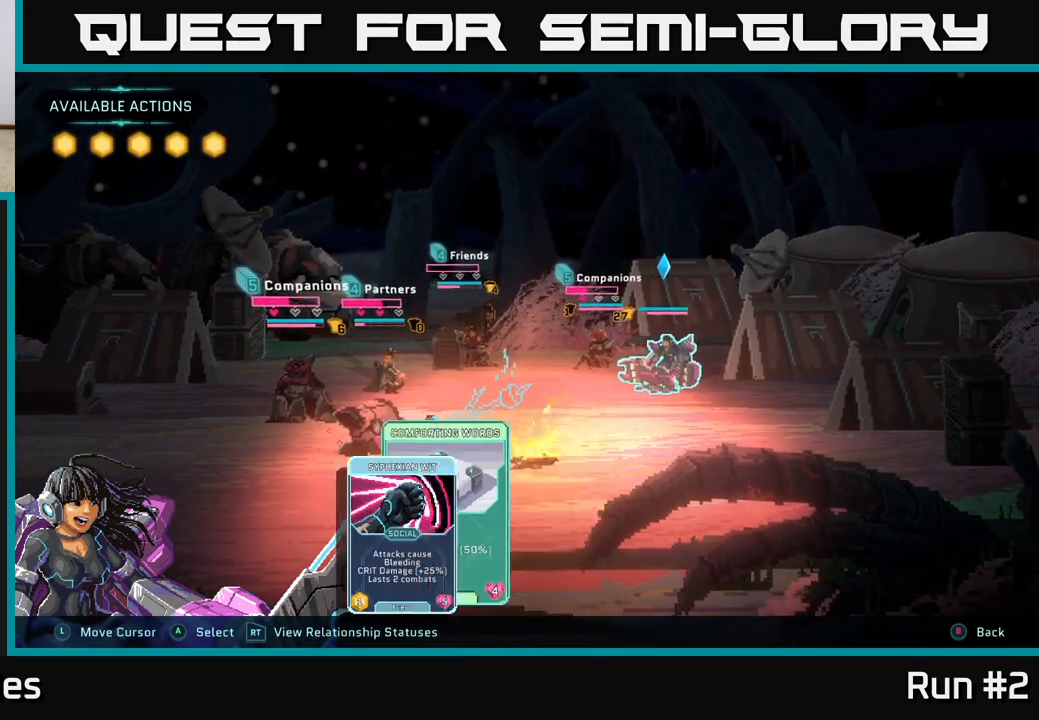
{"buttons": [], "left_stick": "center", "right_stick": "center", "events": [[33, "B", "up"]]}
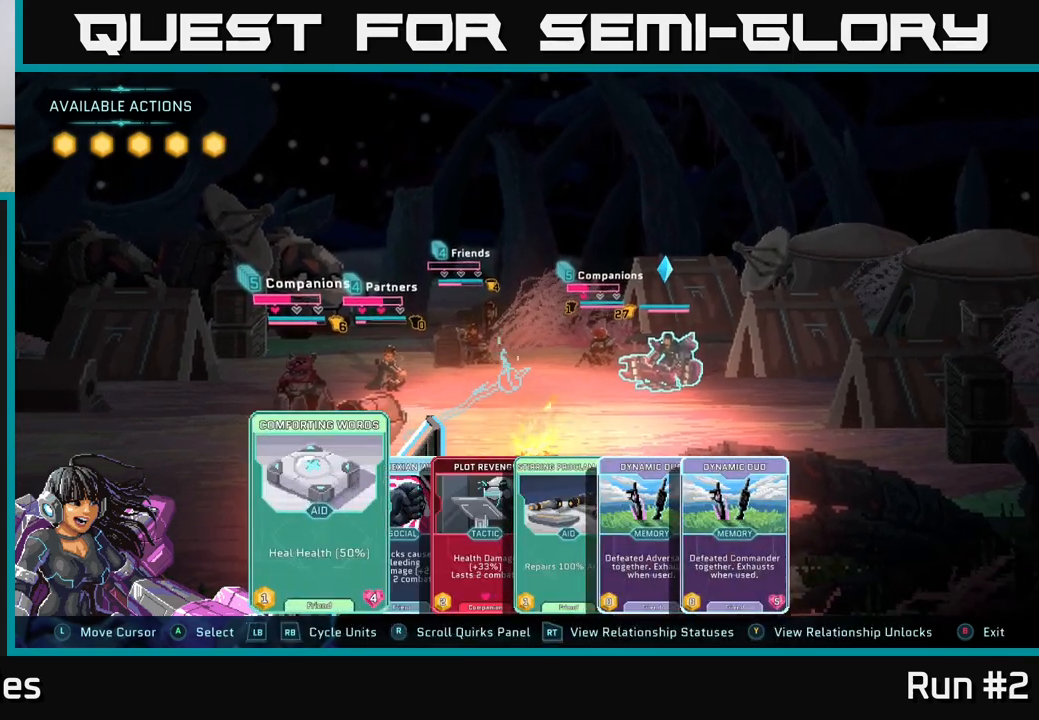
{"buttons": [], "left_stick": "center", "right_stick": "center", "events": [[217, "left_stick", "right"], [367, "left_stick", "center"]]}
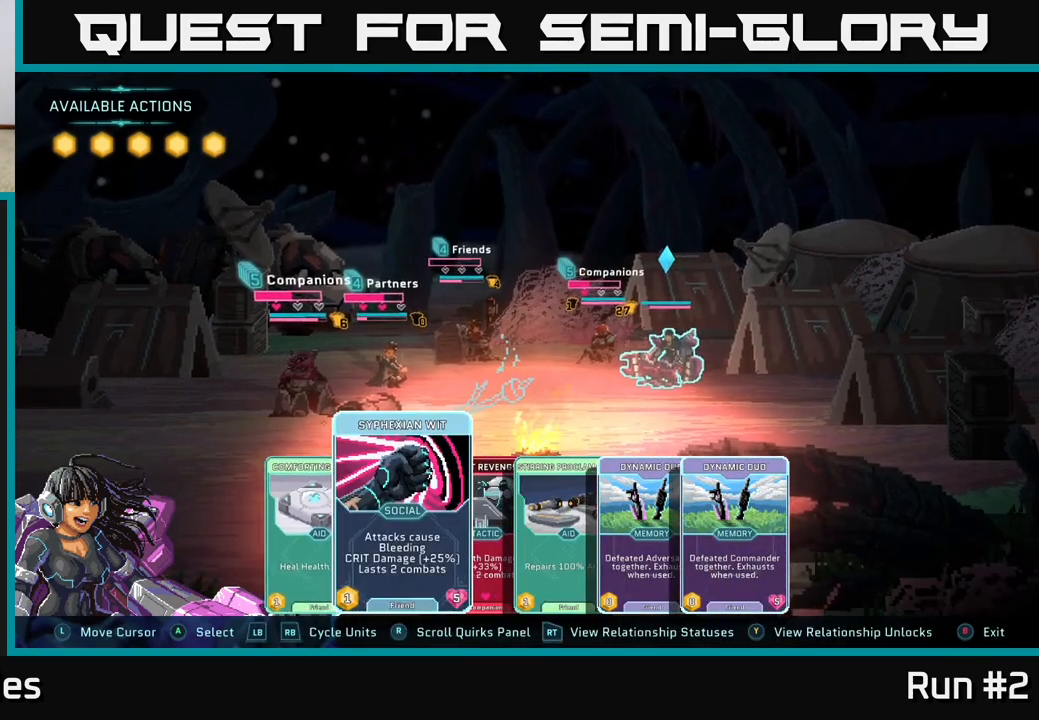
{"buttons": [], "left_stick": "center", "right_stick": "center", "events": [[67, "left_stick", "right"], [250, "left_stick", "center"]]}
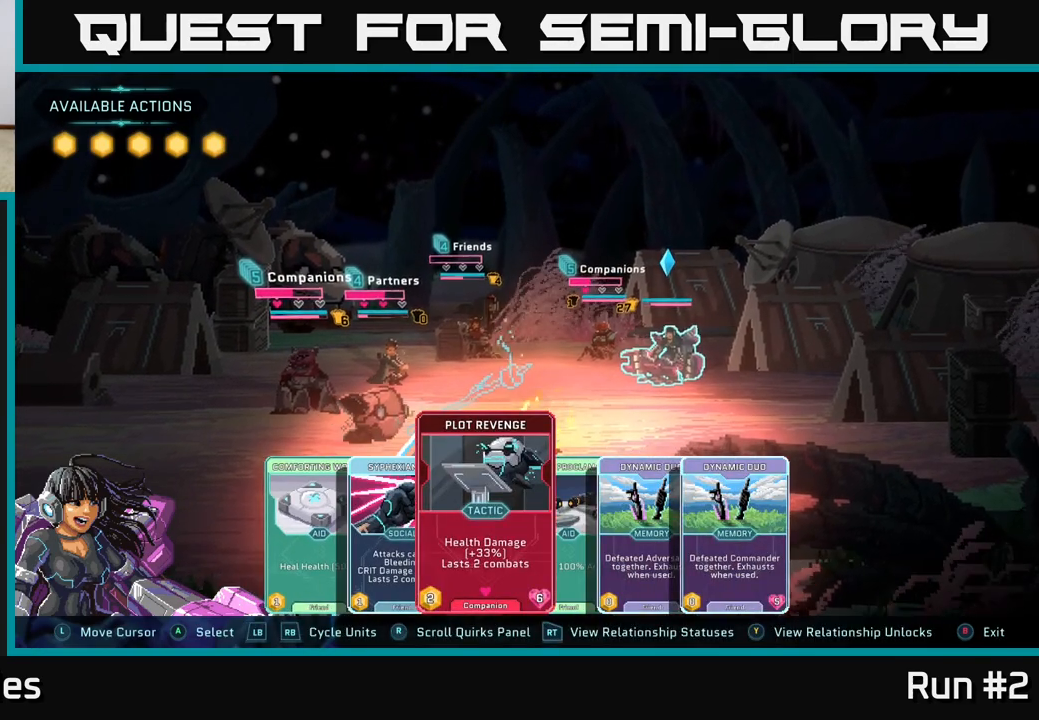
{"buttons": [], "left_stick": "center", "right_stick": "center", "events": []}
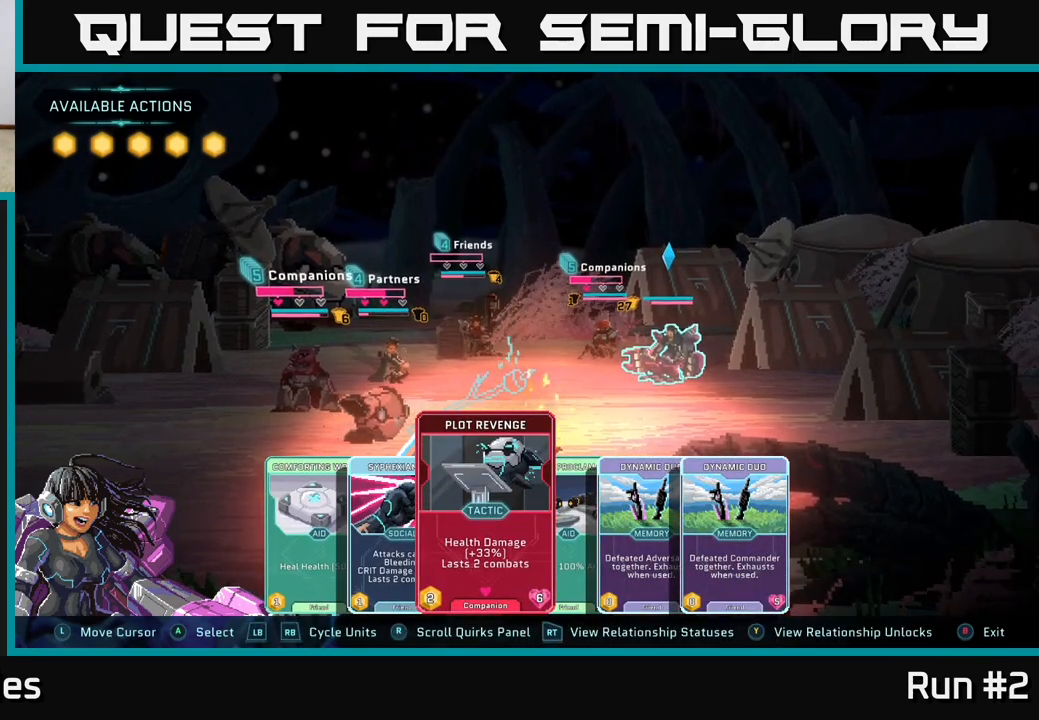
{"buttons": [], "left_stick": "center", "right_stick": "center", "events": []}
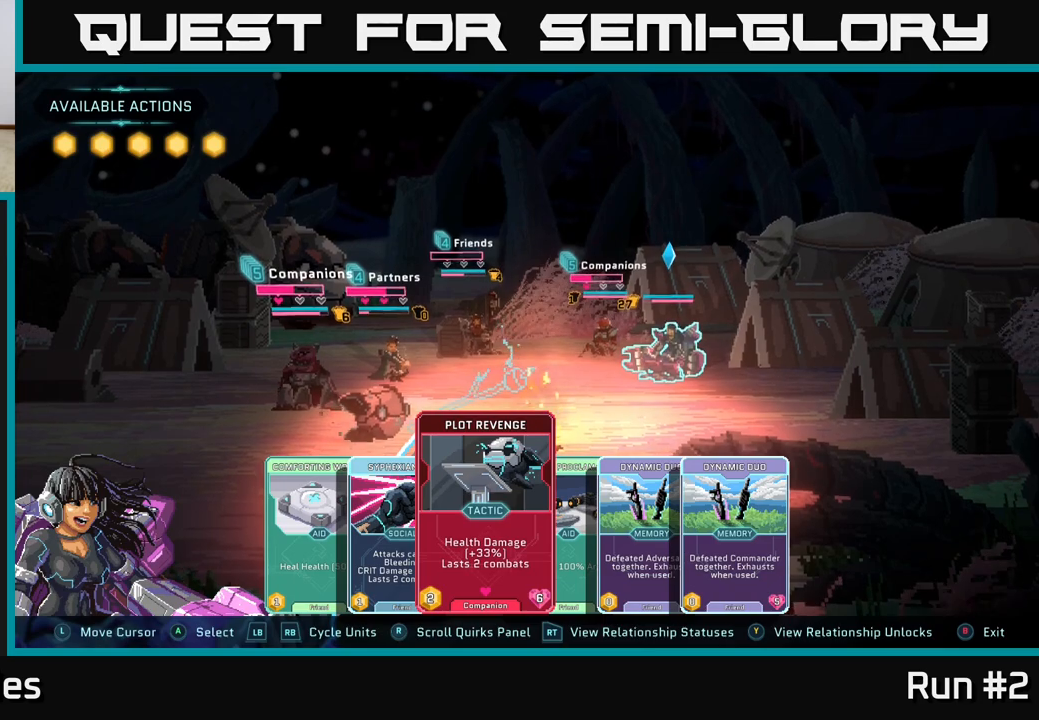
{"buttons": [], "left_stick": "center", "right_stick": "center", "events": [[150, "A", "down"], [250, "A", "up"]]}
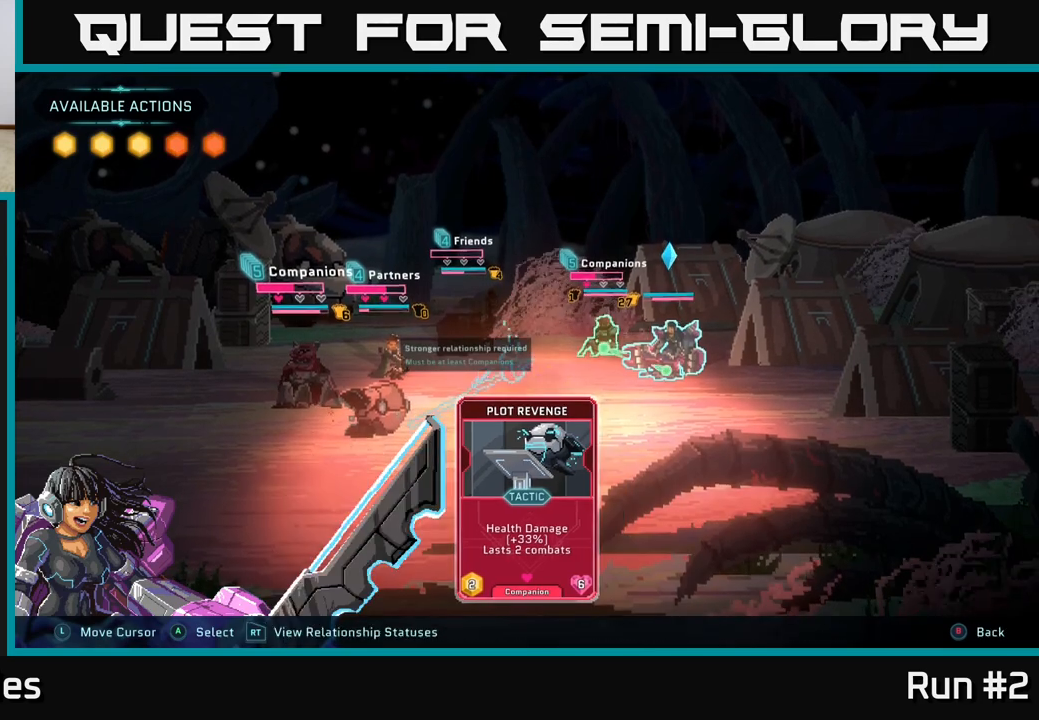
{"buttons": [], "left_stick": "center", "right_stick": "center", "events": [[283, "left_stick", "left"], [467, "left_stick", "center"]]}